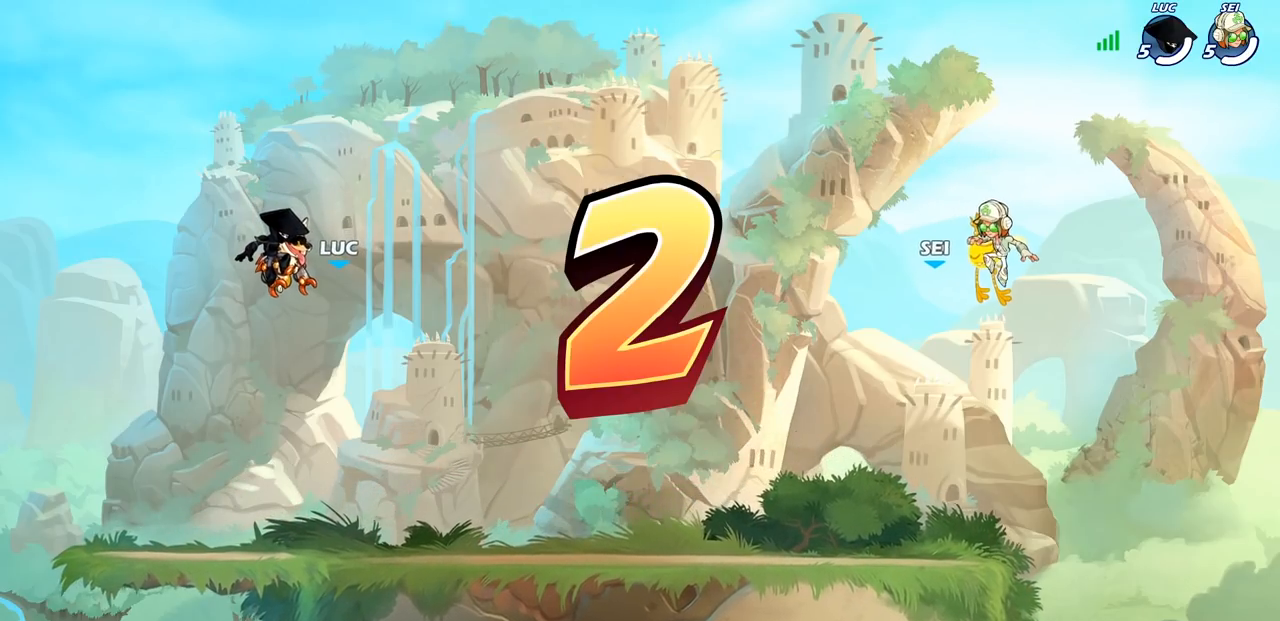
Gameplay with a controller (PlayStation layout); each line is a JSON object with the inputs held at the frame after it. "events" lists button and stick changes between this image and that frame as [ms after this image, input, new state], when the widget could be followed in between. Not read: L3 R3 right_stick.
{"buttons": ["SELECT"], "left_stick": "center", "events": [[267, "SELECT", "down"]]}
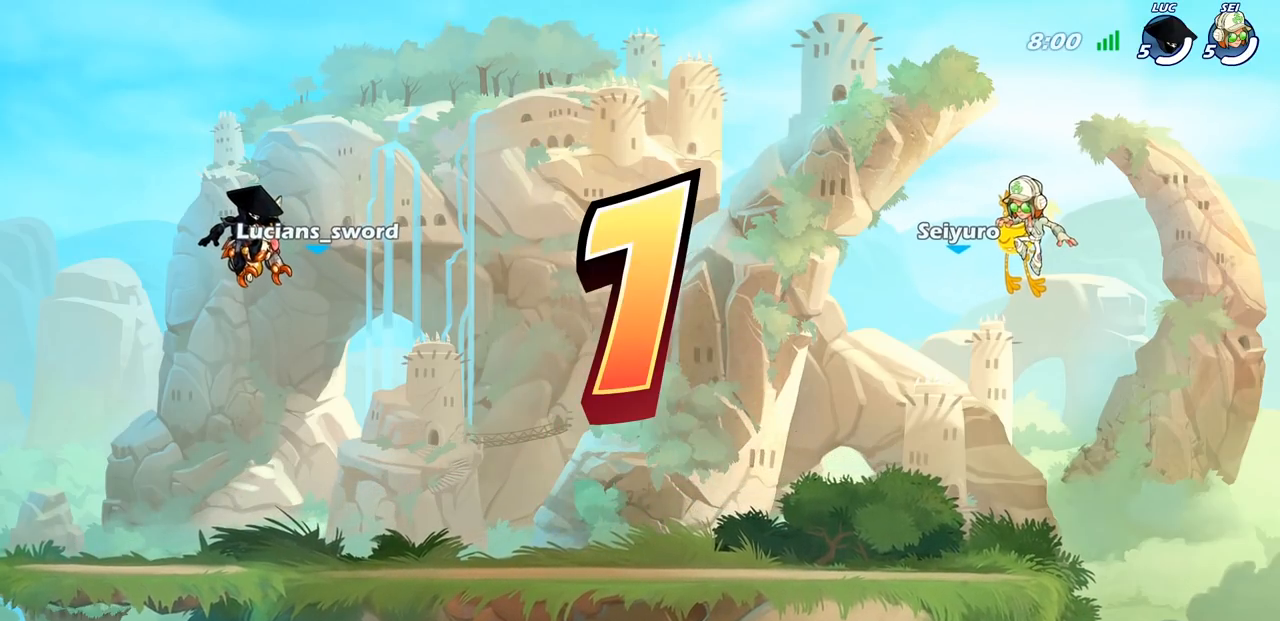
{"buttons": [], "left_stick": "center", "events": [[133, "SELECT", "up"]]}
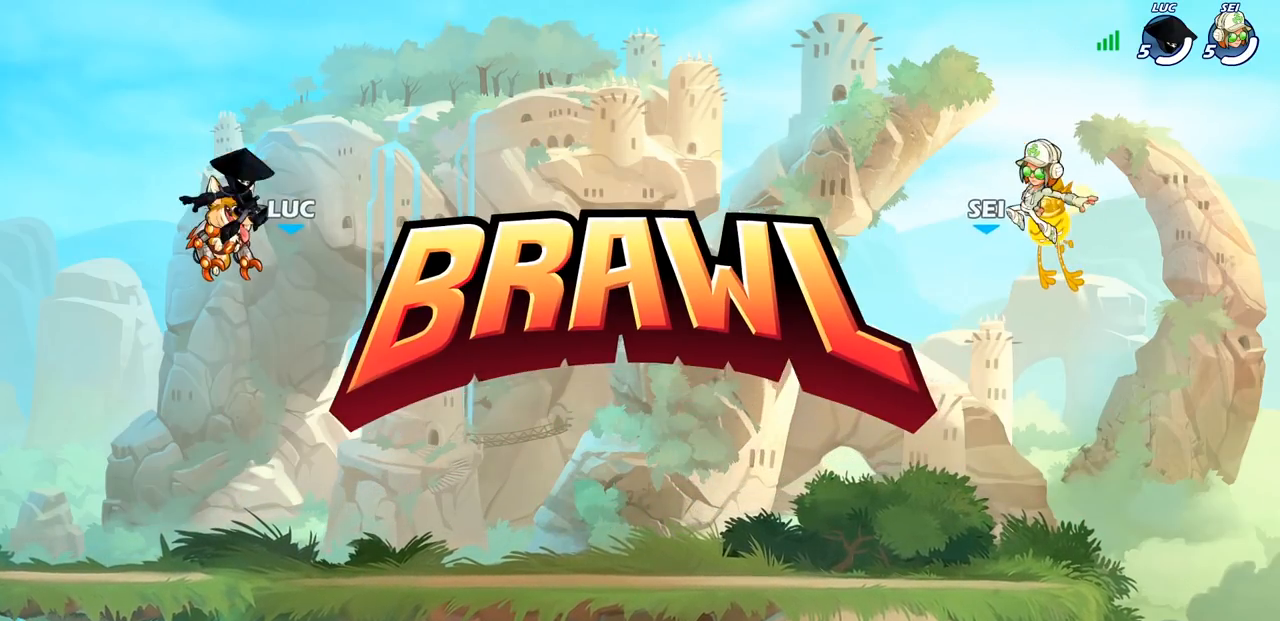
{"buttons": ["SELECT"], "left_stick": "center", "events": [[167, "SELECT", "down"]]}
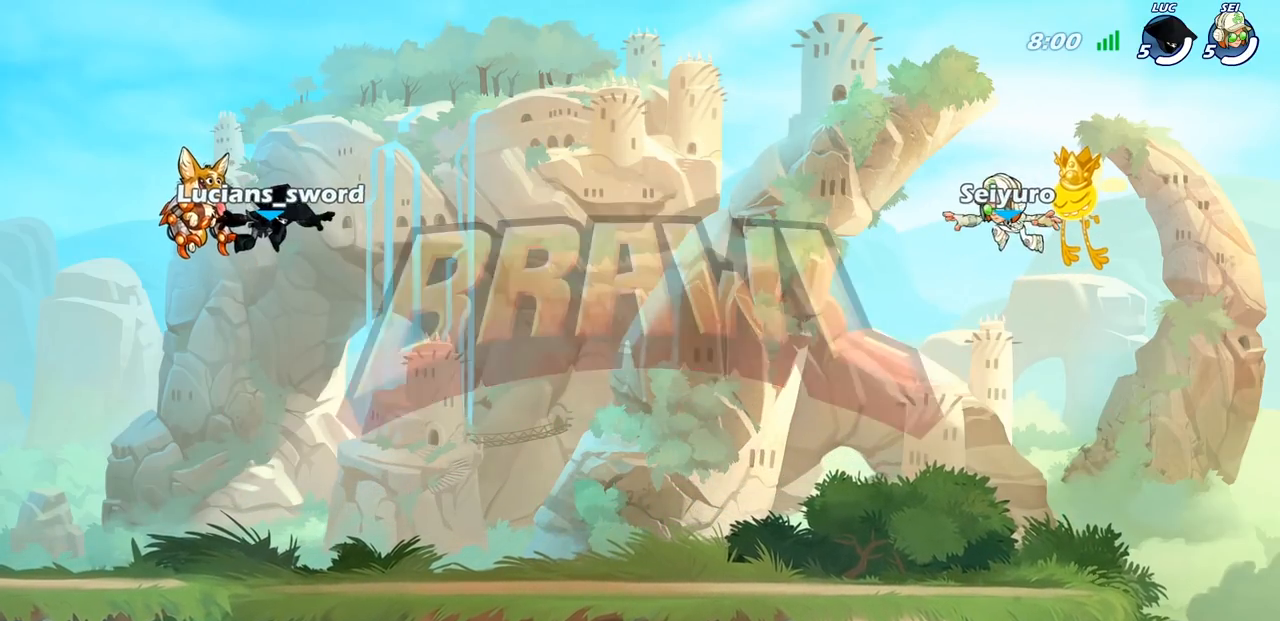
{"buttons": ["SELECT"], "left_stick": "center", "events": []}
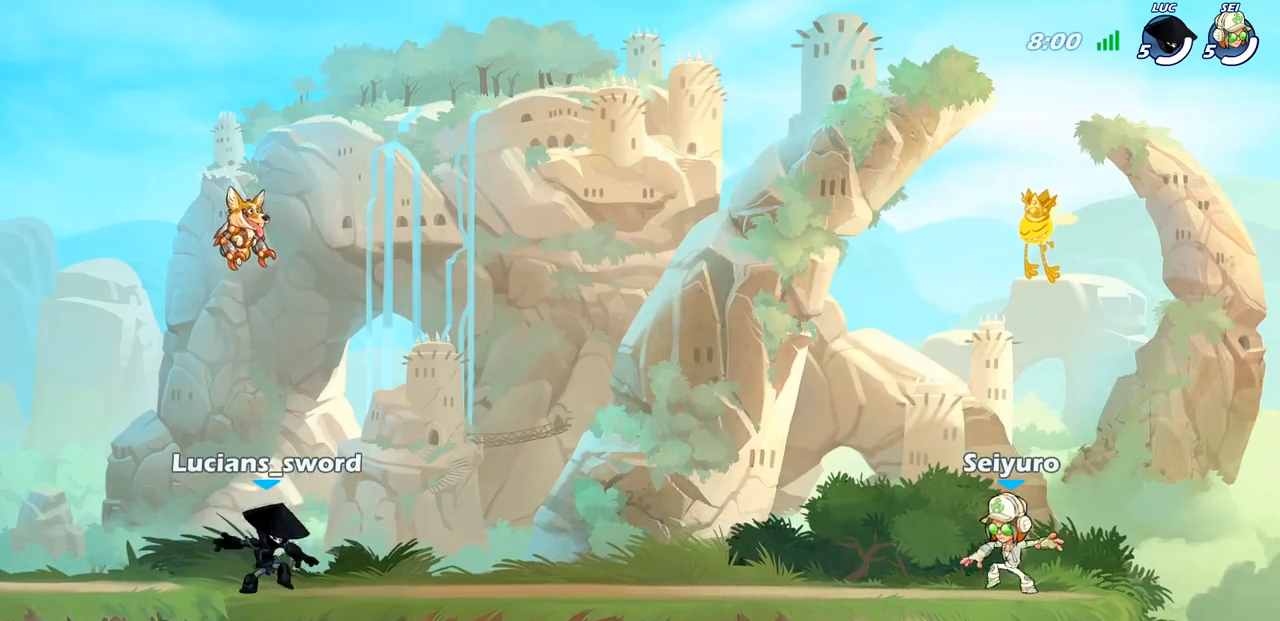
{"buttons": ["SELECT"], "left_stick": "center", "events": []}
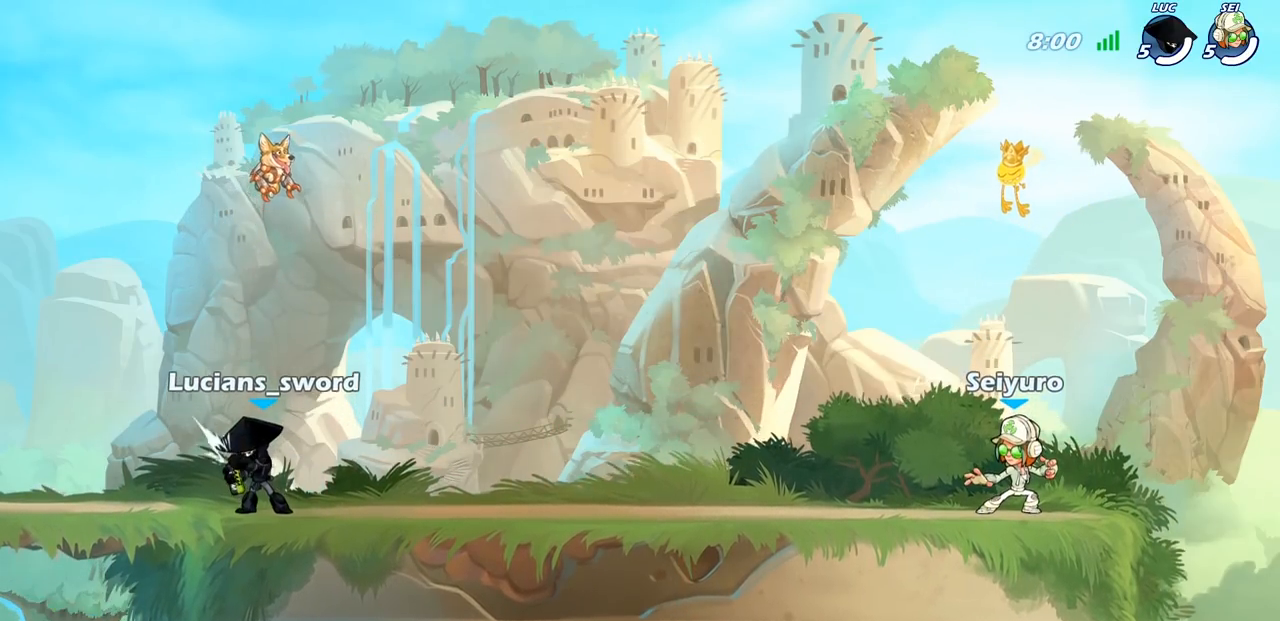
{"buttons": ["SELECT"], "left_stick": "center", "events": [[150, "SELECT", "up"], [267, "SELECT", "down"]]}
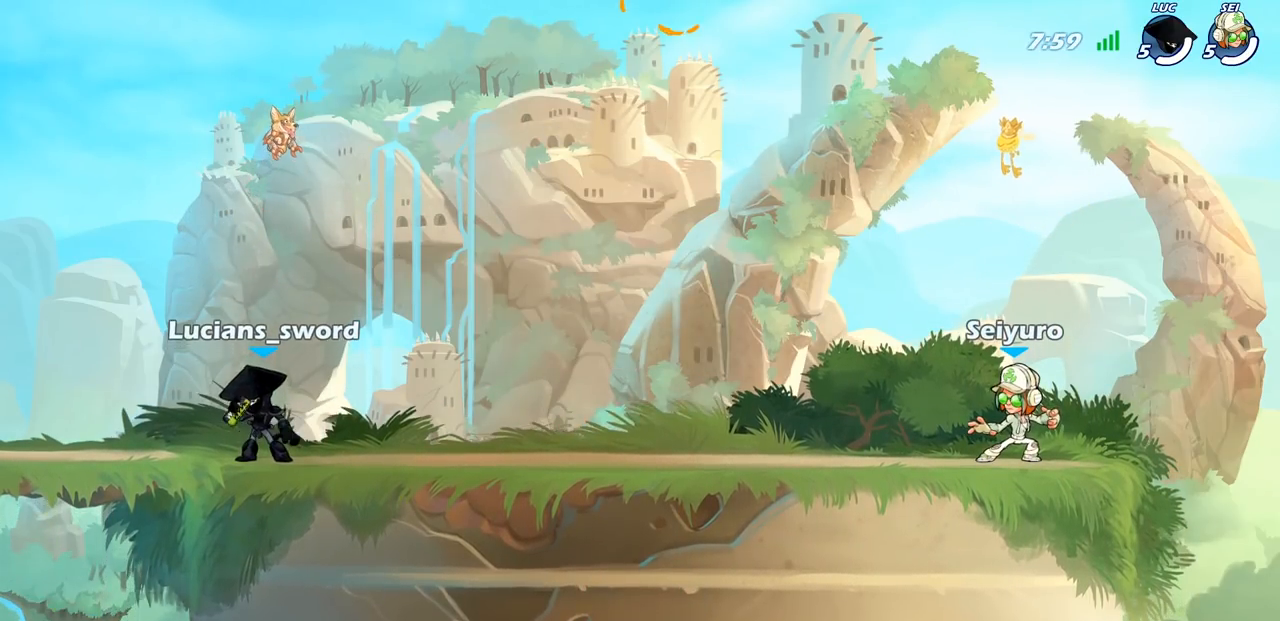
{"buttons": [], "left_stick": "center", "events": [[483, "SELECT", "up"]]}
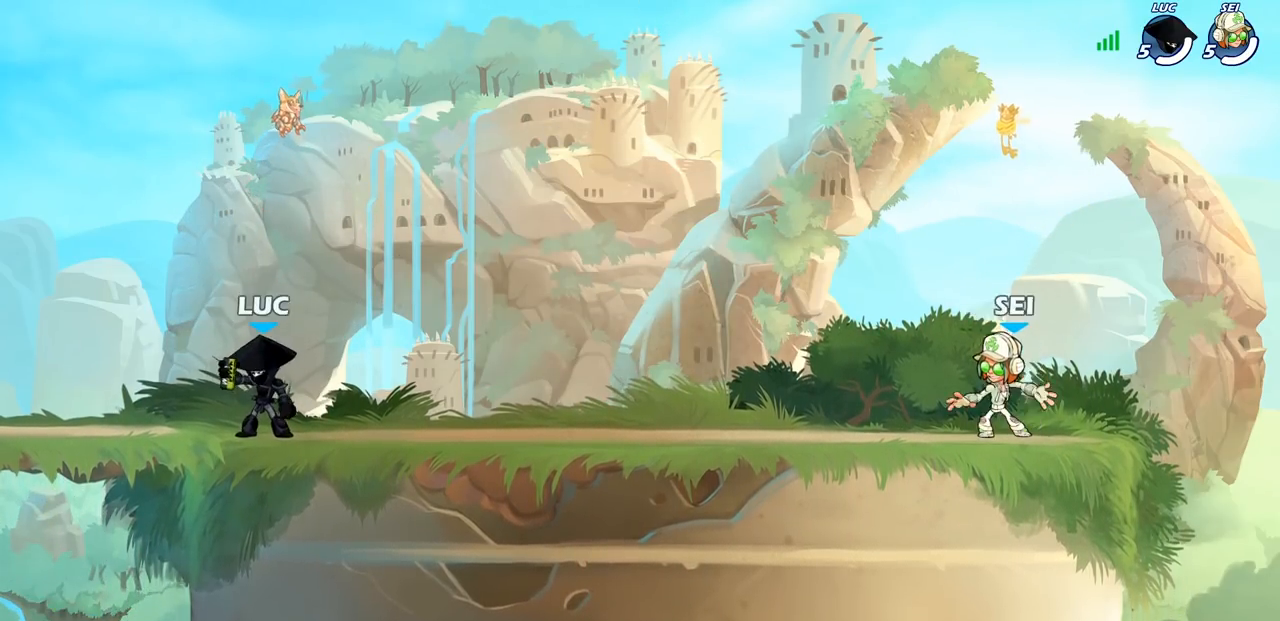
{"buttons": ["R2"], "left_stick": "up-right", "events": [[217, "left_stick", "up"], [300, "left_stick", "center"], [417, "left_stick", "up-right"], [483, "R2", "down"]]}
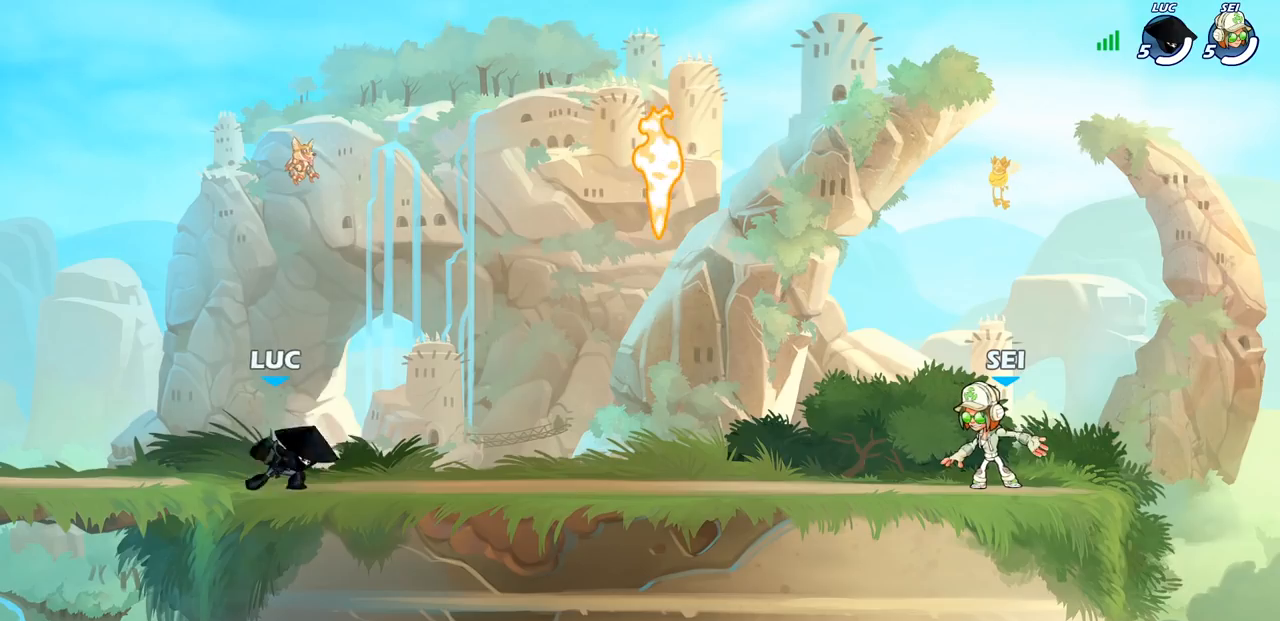
{"buttons": [], "left_stick": "down", "events": [[17, "CROSS", "down"], [167, "CROSS", "up"], [183, "R2", "up"], [450, "left_stick", "down"]]}
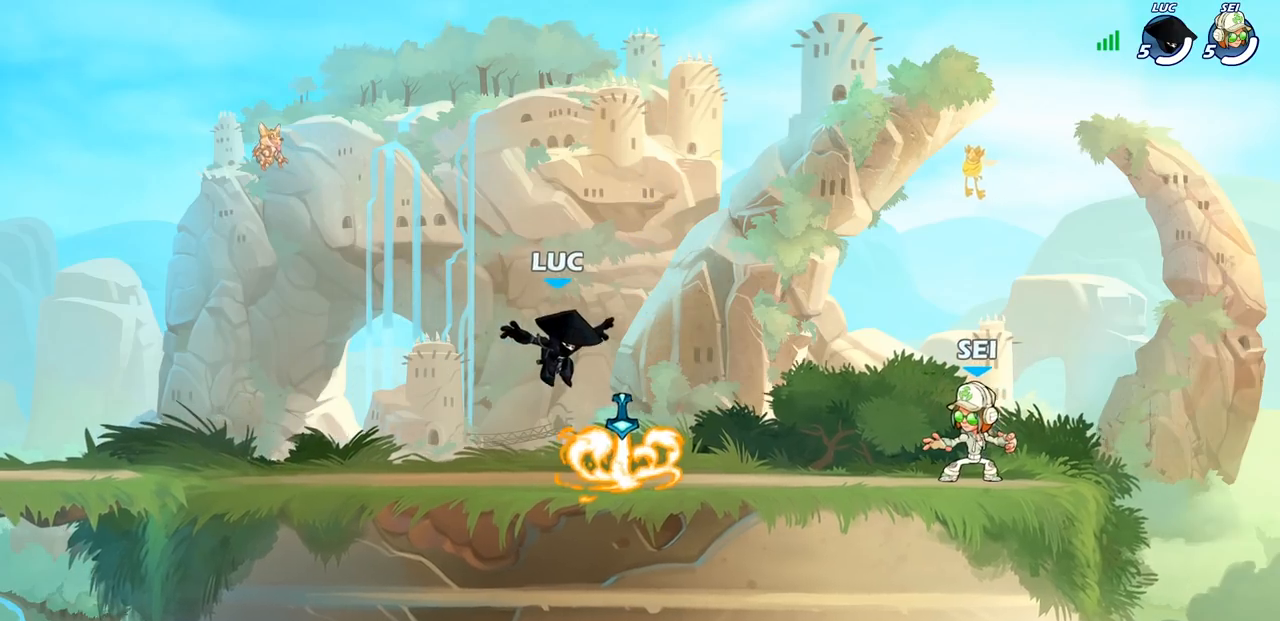
{"buttons": [], "left_stick": "down-left", "events": [[17, "left_stick", "down-left"], [50, "R1", "down"], [133, "R1", "up"], [150, "left_stick", "left"], [267, "R2", "down"], [283, "CROSS", "down"], [417, "CROSS", "up"], [450, "R2", "up"], [467, "left_stick", "down-left"]]}
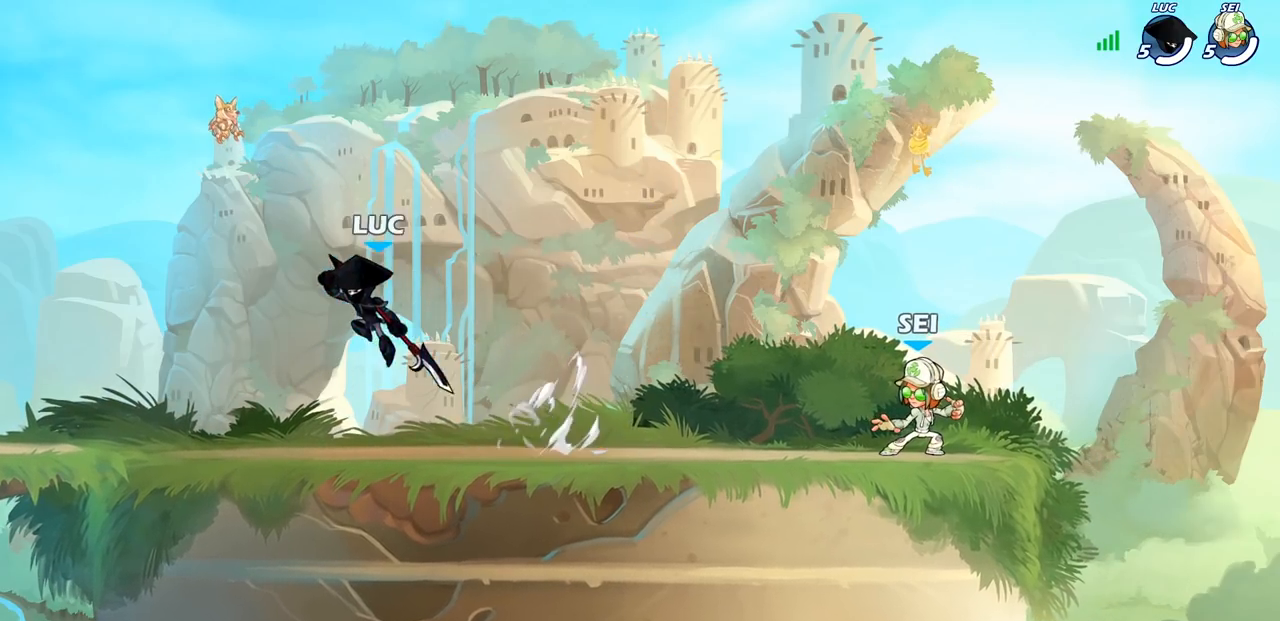
{"buttons": [], "left_stick": "right", "events": [[17, "left_stick", "down"], [117, "left_stick", "right"], [333, "R2", "down"], [350, "CROSS", "down"], [467, "CROSS", "up"], [500, "R2", "up"]]}
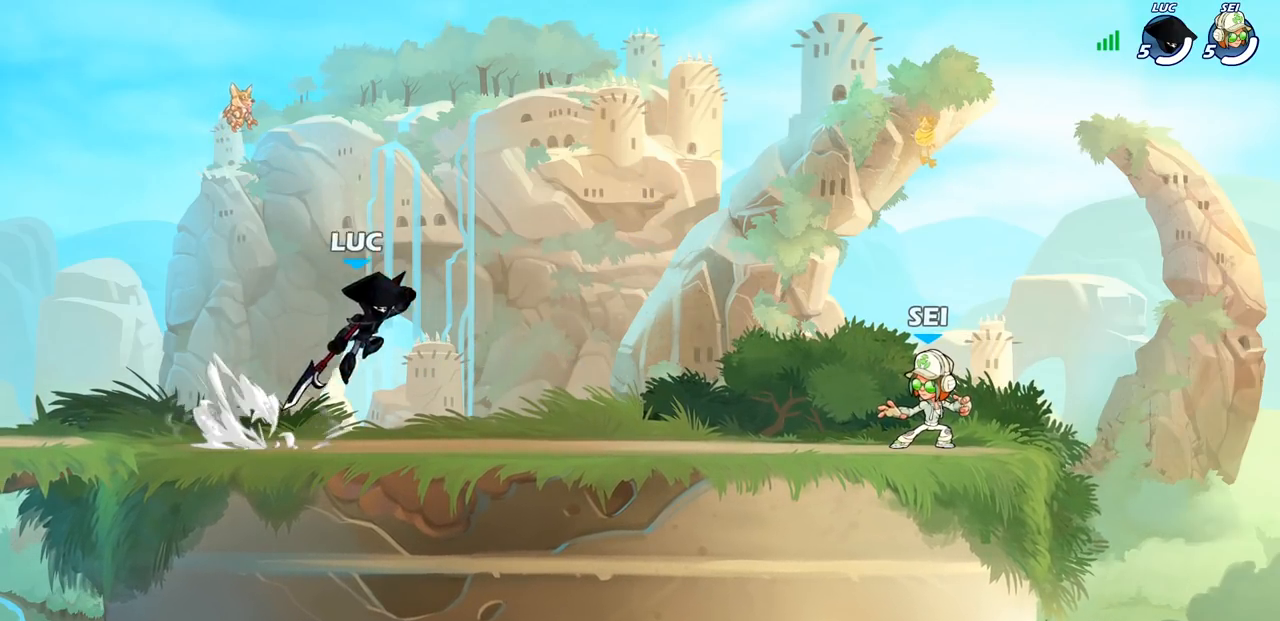
{"buttons": [], "left_stick": "left", "events": [[50, "left_stick", "down"], [117, "left_stick", "down-left"], [250, "left_stick", "left"], [300, "R2", "down"], [333, "CROSS", "down"], [417, "CROSS", "up"], [450, "R2", "up"]]}
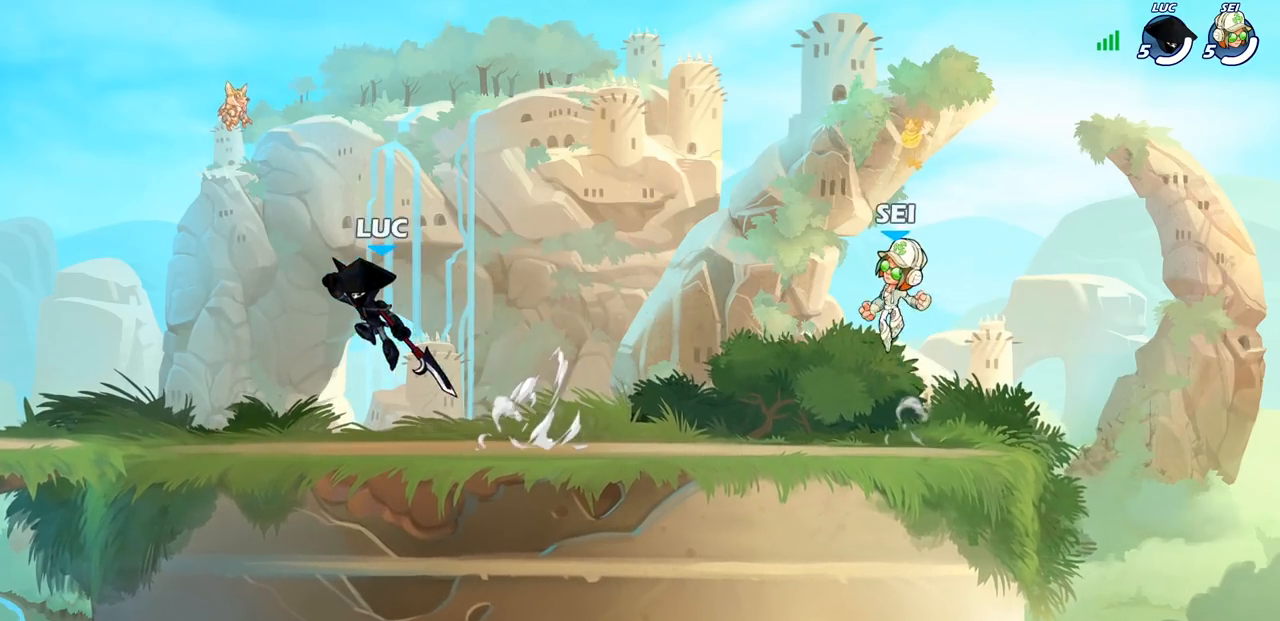
{"buttons": [], "left_stick": "right", "events": [[33, "left_stick", "down"], [83, "left_stick", "down-right"], [200, "left_stick", "right"], [350, "R2", "down"], [367, "CROSS", "down"], [483, "R2", "up"], [500, "CROSS", "up"]]}
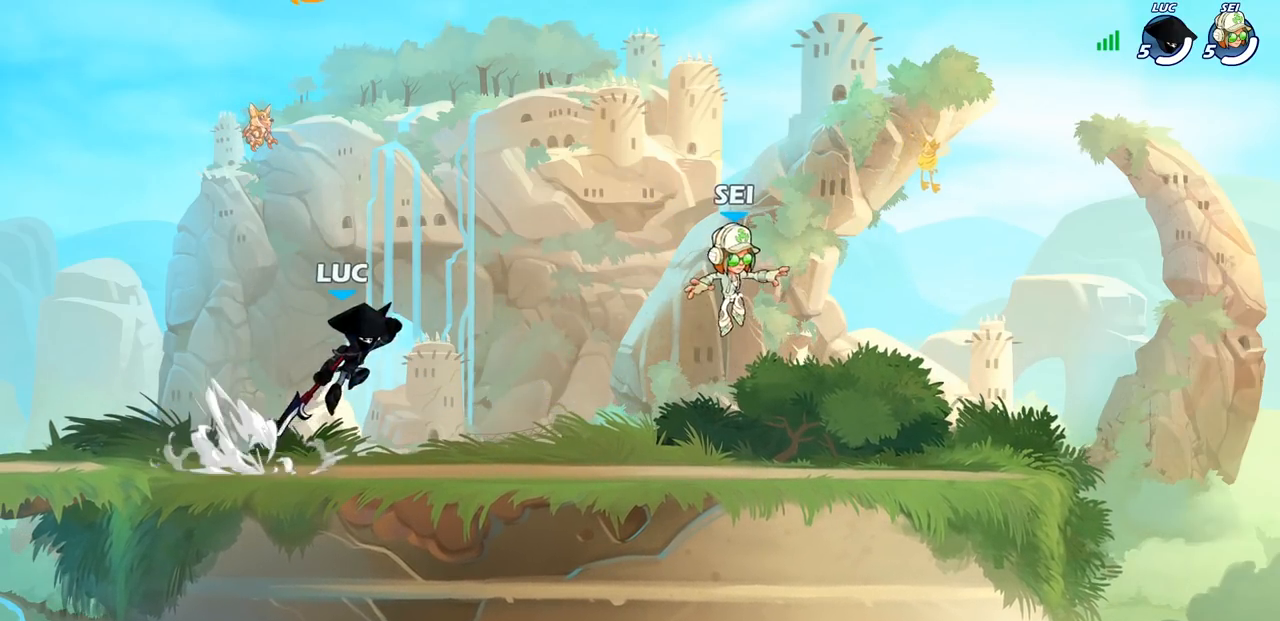
{"buttons": ["R2"], "left_stick": "right", "events": [[50, "left_stick", "down-right"], [267, "left_stick", "right"], [367, "R2", "down"], [400, "CROSS", "down"], [500, "CROSS", "up"]]}
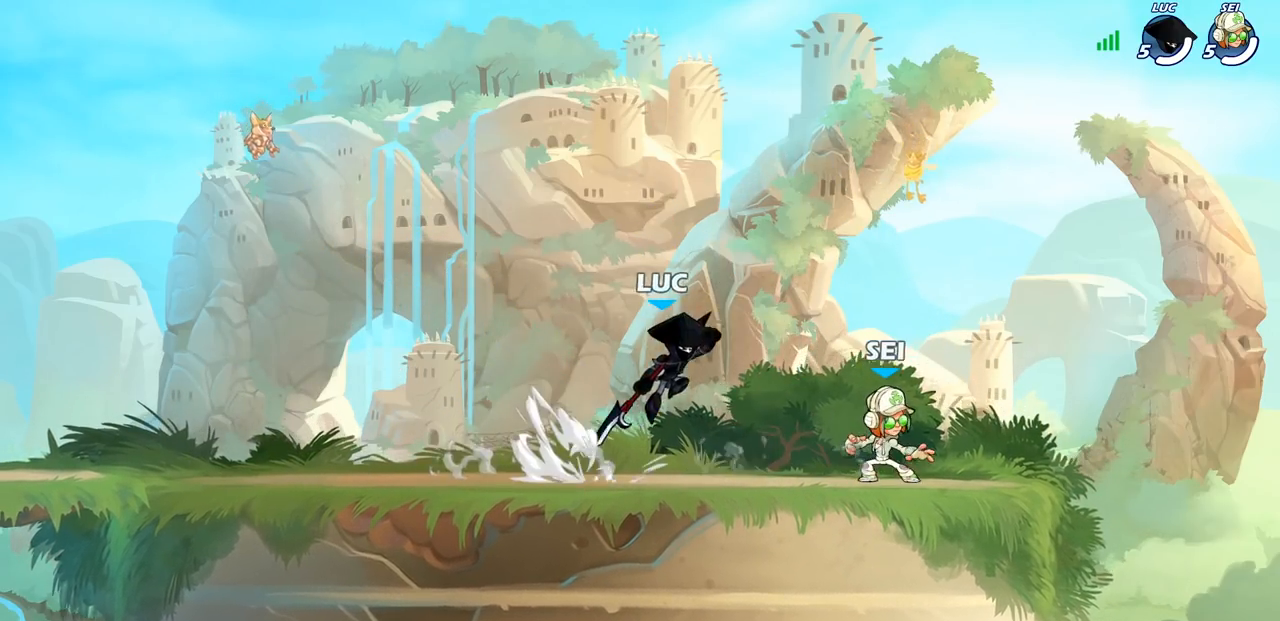
{"buttons": [], "left_stick": "down-left", "events": [[50, "R2", "up"], [500, "left_stick", "down-left"]]}
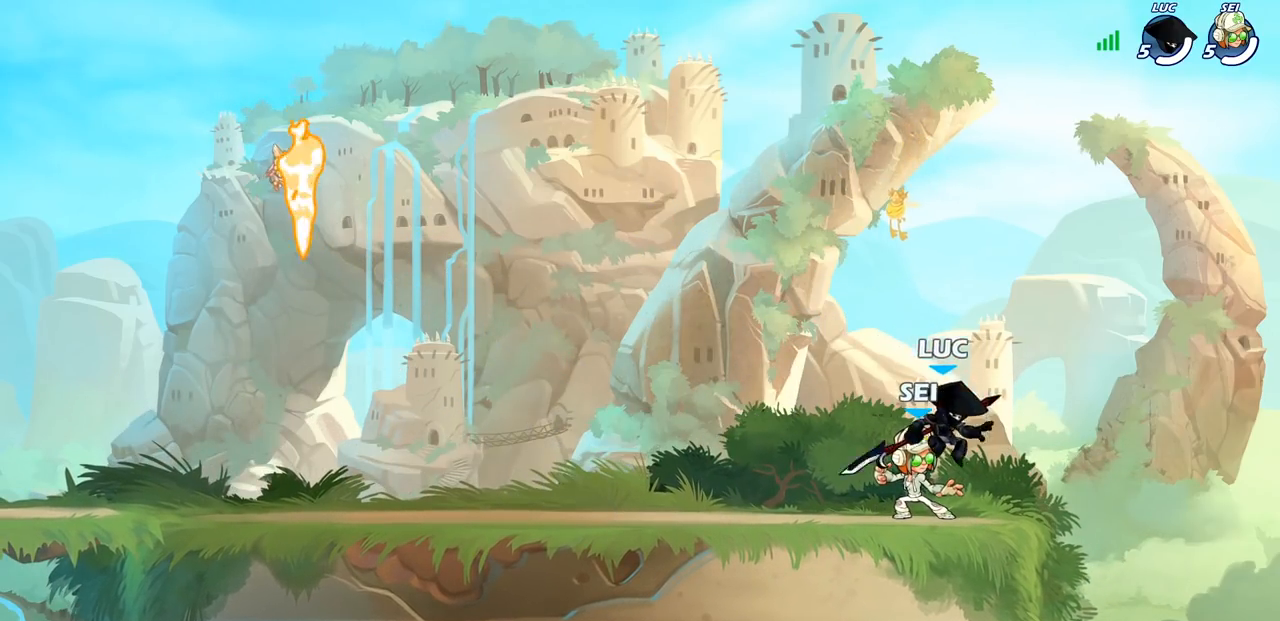
{"buttons": [], "left_stick": "center", "events": [[133, "R2", "down"], [133, "left_stick", "center"], [200, "CROSS", "down"], [283, "R2", "up"], [300, "CROSS", "up"]]}
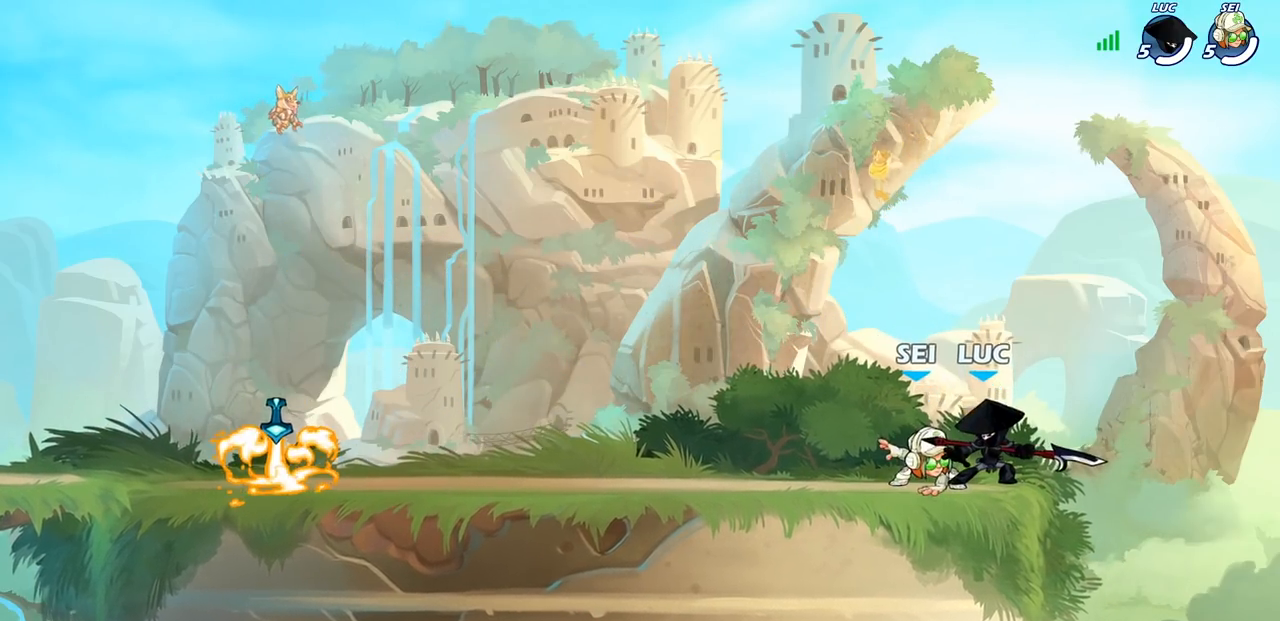
{"buttons": ["SELECT"], "left_stick": "center", "events": [[217, "SELECT", "down"]]}